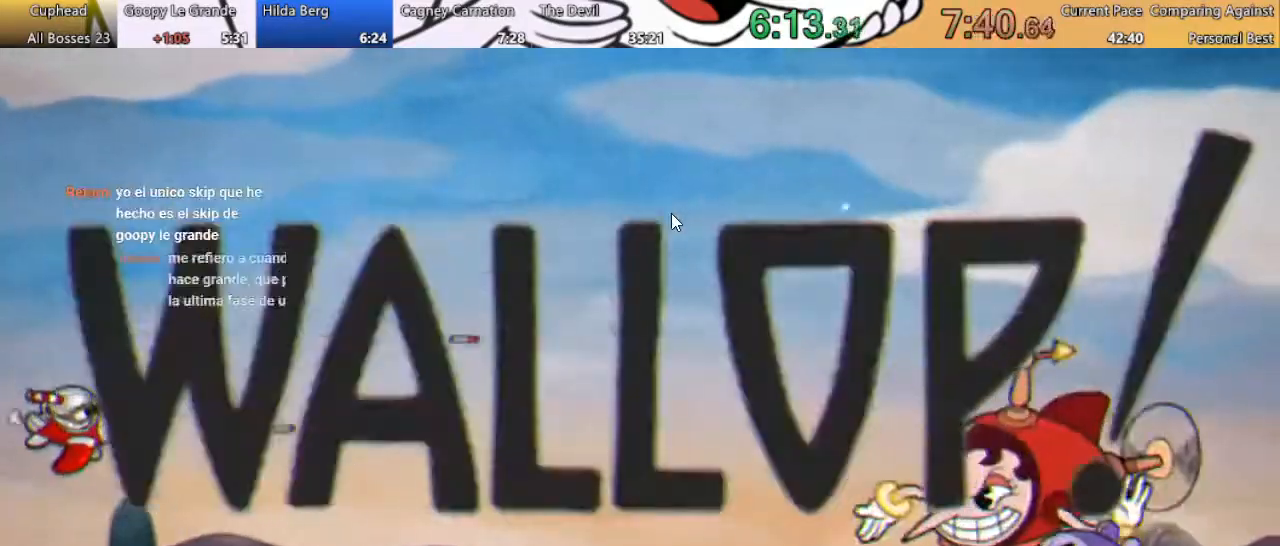
Gameplay with a controller (Xbox layout); each line is a JSON object with the inputs held at the frame after it. "events" lists button and stick changes between this image and that frame as [ms after this image, input, new state], when the widget could be followed in between. Not read: left_stick right_stick.
{"buttons": ["R1", "DPAD_UP"], "events": [[67, "DPAD_UP", "down"], [267, "DPAD_UP", "up"], [367, "DPAD_UP", "down"]]}
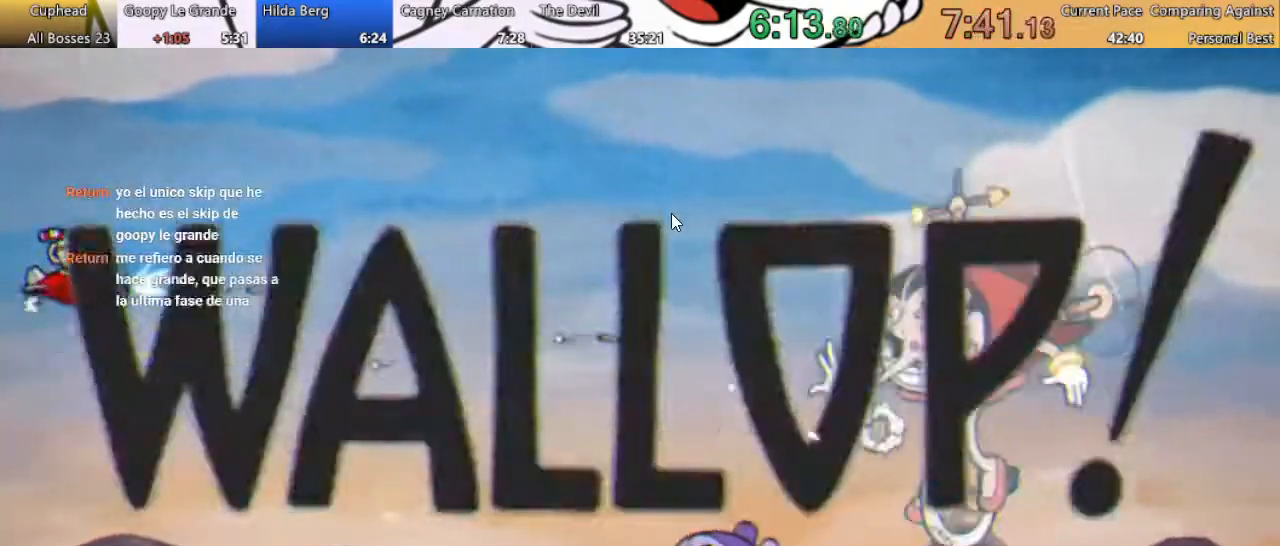
{"buttons": ["R1"], "events": [[267, "DPAD_UP", "up"]]}
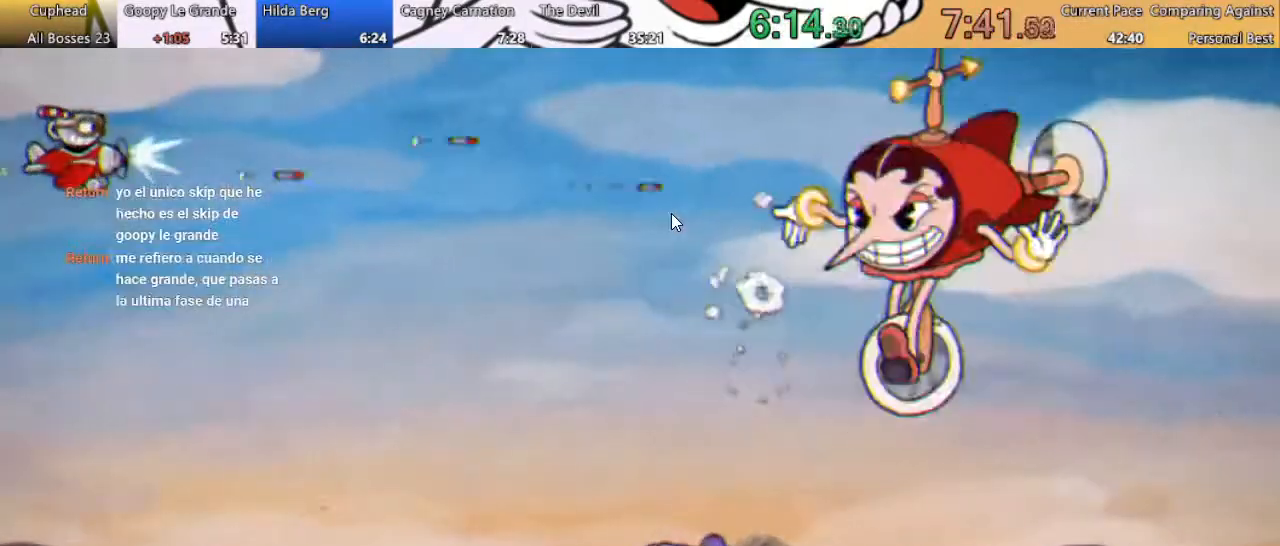
{"buttons": ["R1", "DPAD_DOWN"], "events": [[33, "DPAD_DOWN", "down"], [167, "DPAD_DOWN", "up"], [267, "DPAD_DOWN", "down"], [400, "DPAD_DOWN", "up"], [467, "DPAD_DOWN", "down"]]}
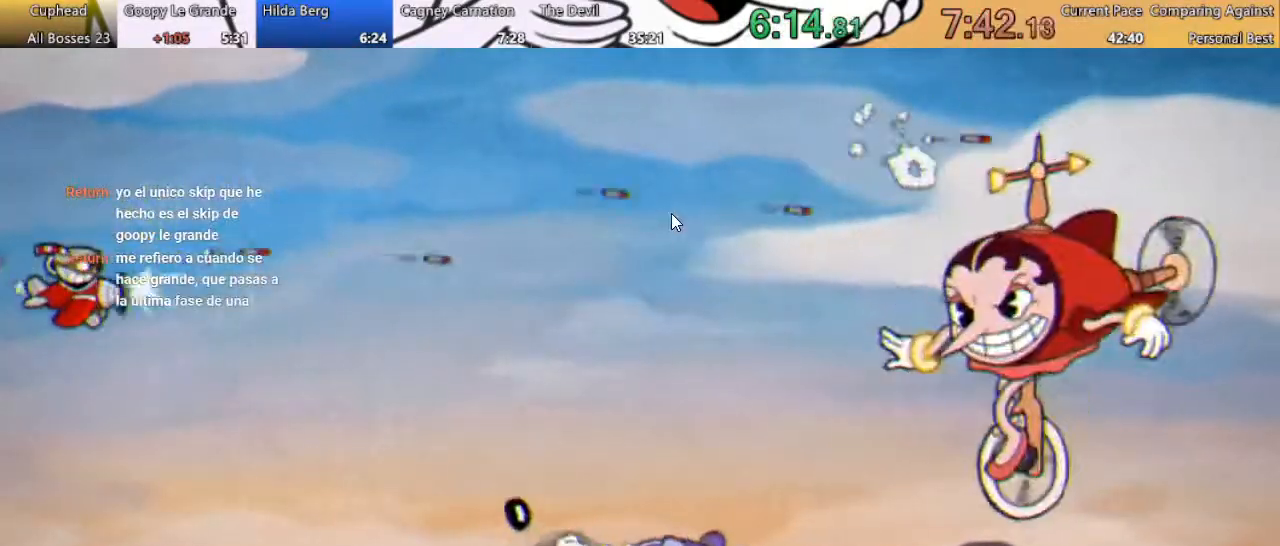
{"buttons": ["R1"], "events": [[100, "DPAD_DOWN", "up"], [233, "DPAD_DOWN", "down"], [367, "DPAD_DOWN", "up"]]}
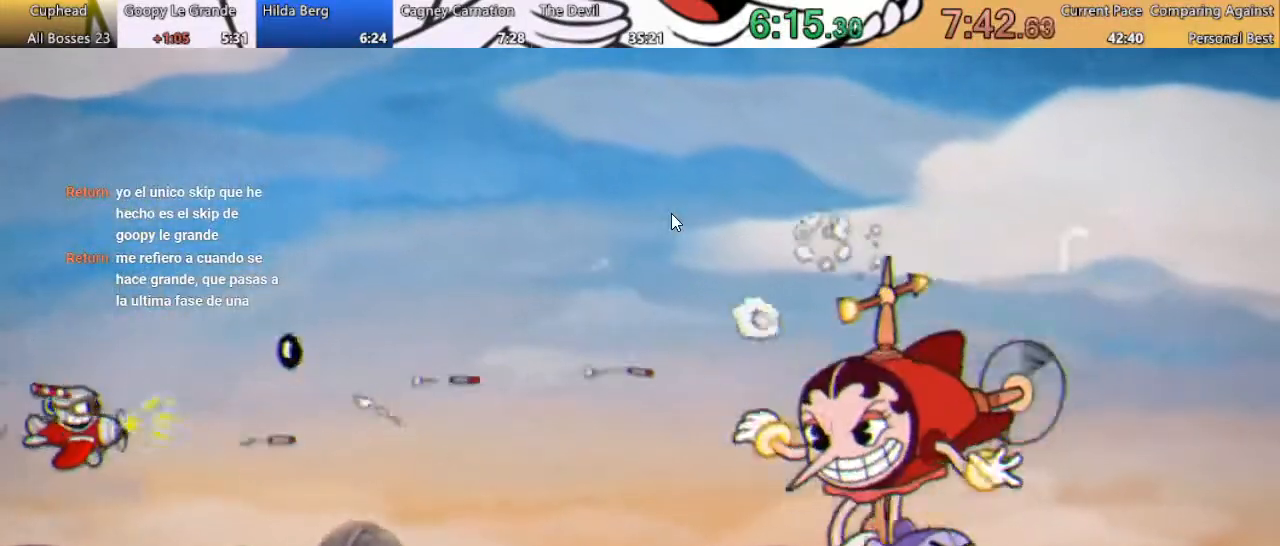
{"buttons": ["R1", "DPAD_UP"], "events": [[367, "DPAD_UP", "down"]]}
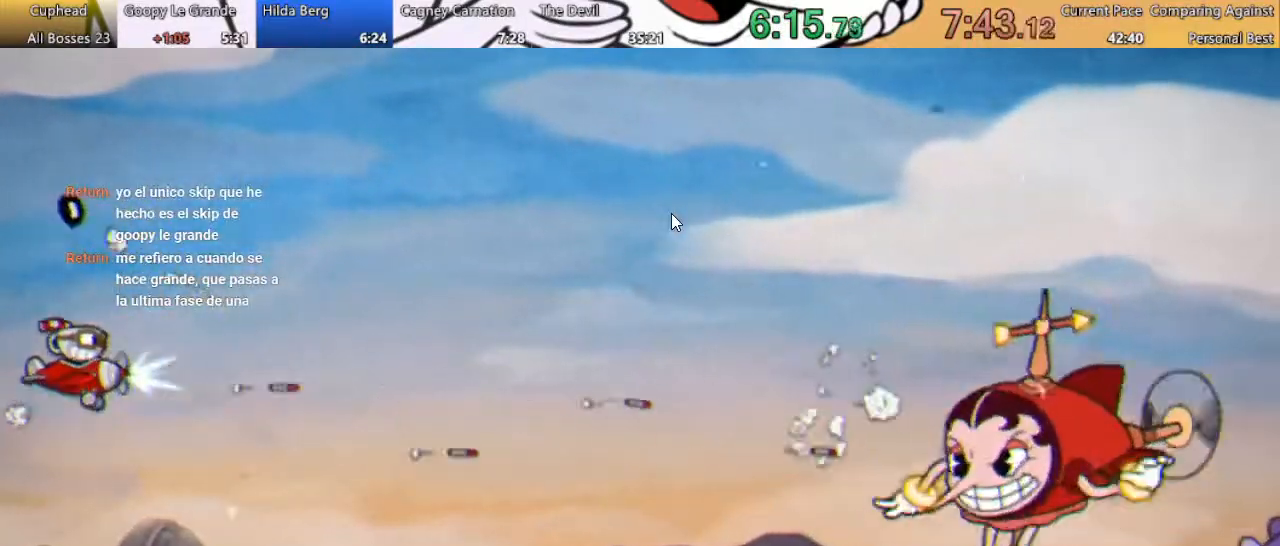
{"buttons": ["R1", "DPAD_UP"], "events": [[267, "DPAD_UP", "up"], [433, "DPAD_UP", "down"]]}
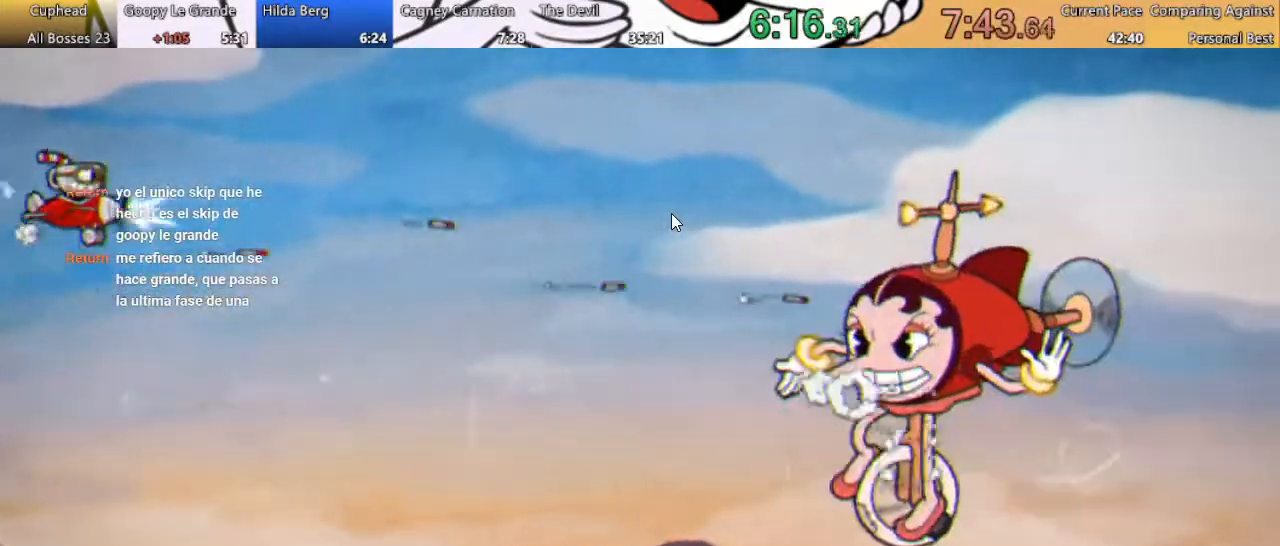
{"buttons": ["R1"], "events": [[33, "DPAD_UP", "up"], [400, "DPAD_DOWN", "down"], [500, "DPAD_DOWN", "up"]]}
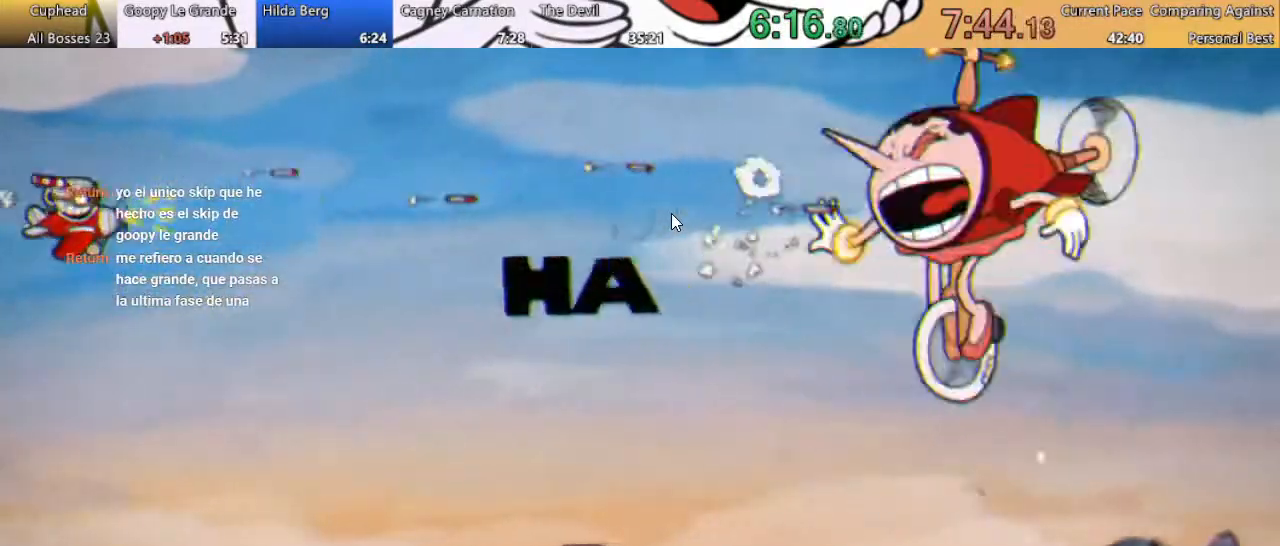
{"buttons": ["R1", "DPAD_DOWN"], "events": [[233, "DPAD_UP", "down"], [400, "DPAD_UP", "up"], [467, "DPAD_DOWN", "down"]]}
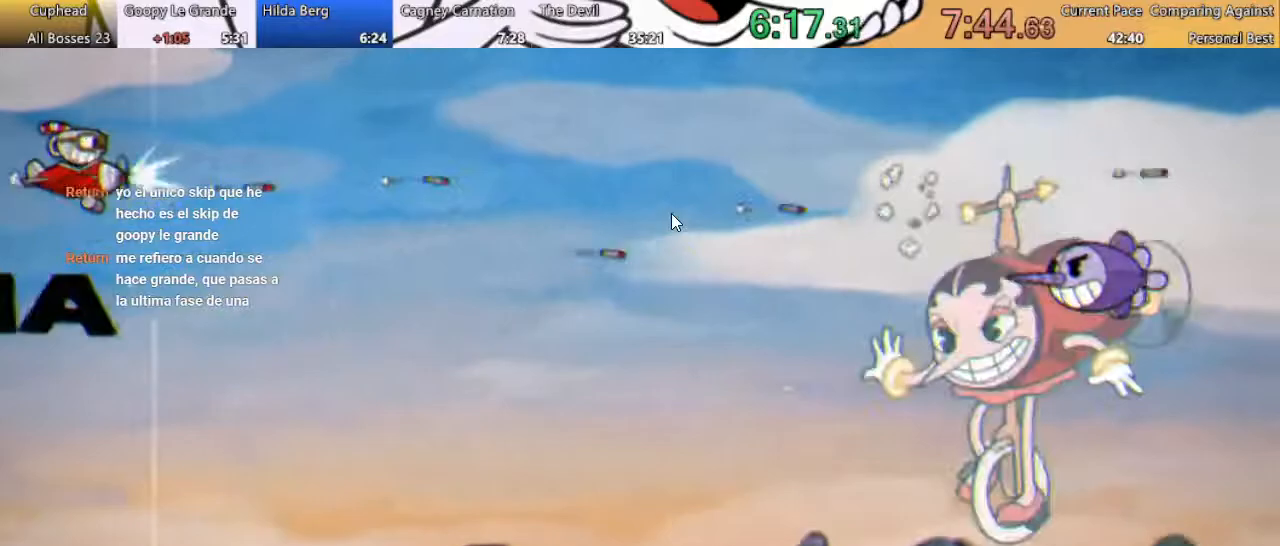
{"buttons": ["R1", "DPAD_DOWN"], "events": []}
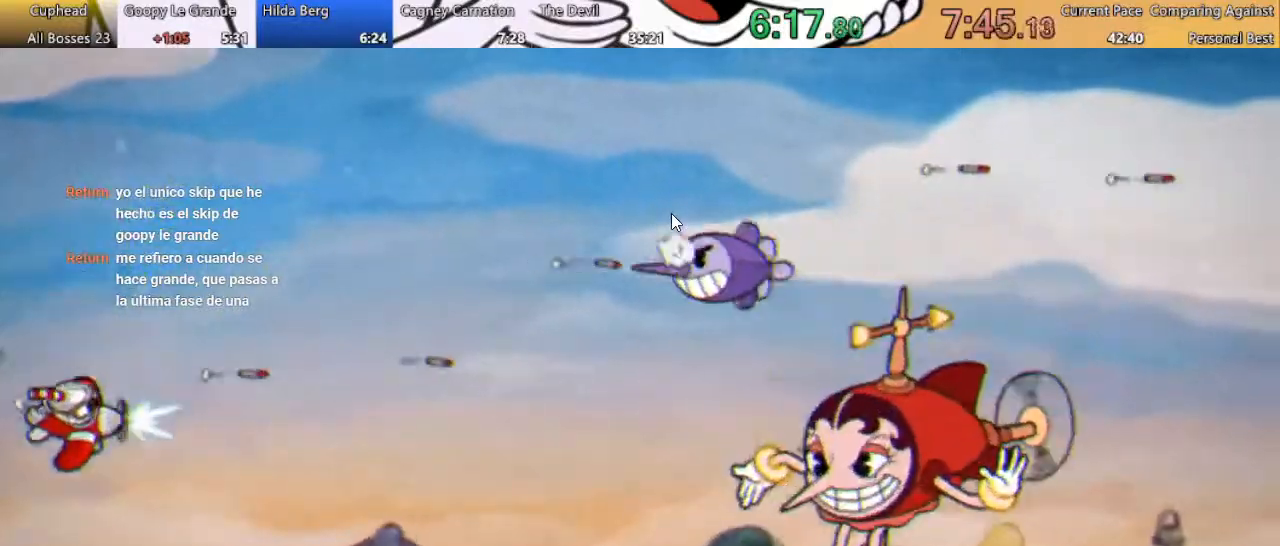
{"buttons": ["R1", "DPAD_UP"], "events": [[233, "DPAD_DOWN", "up"], [400, "DPAD_UP", "down"]]}
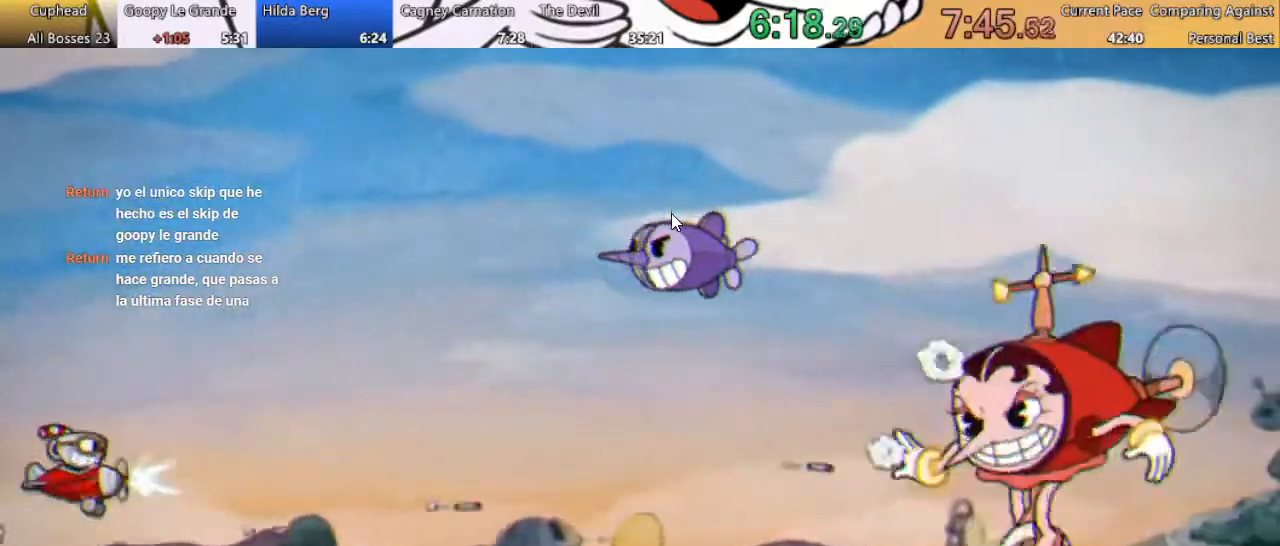
{"buttons": ["R1"], "events": [[200, "DPAD_UP", "up"]]}
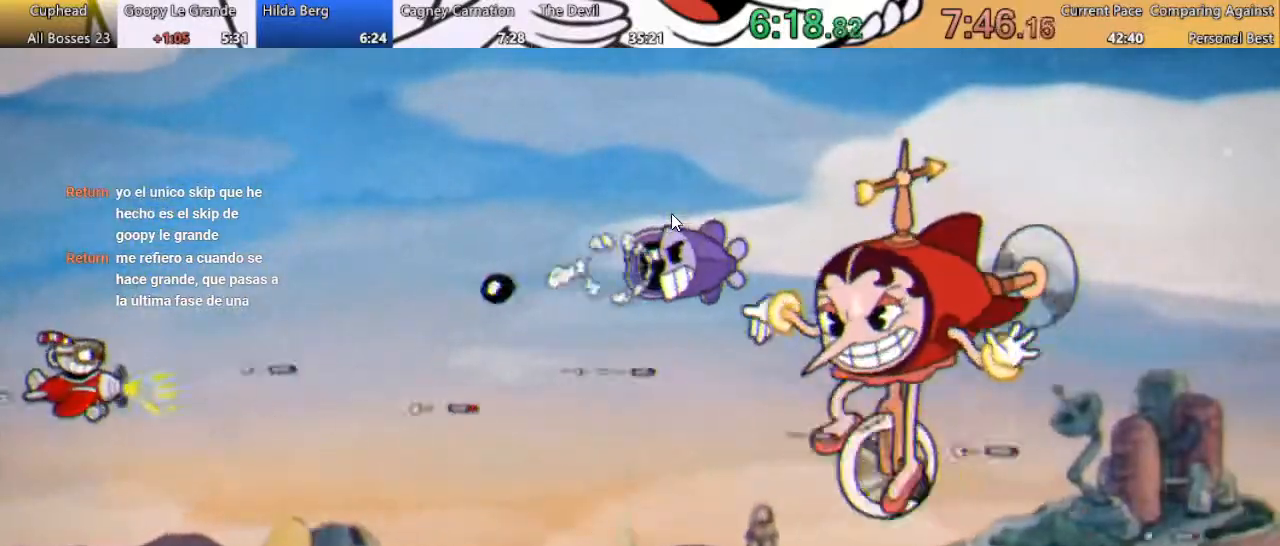
{"buttons": ["R1"], "events": [[33, "DPAD_UP", "down"], [167, "DPAD_UP", "up"], [233, "DPAD_UP", "down"], [467, "DPAD_UP", "up"]]}
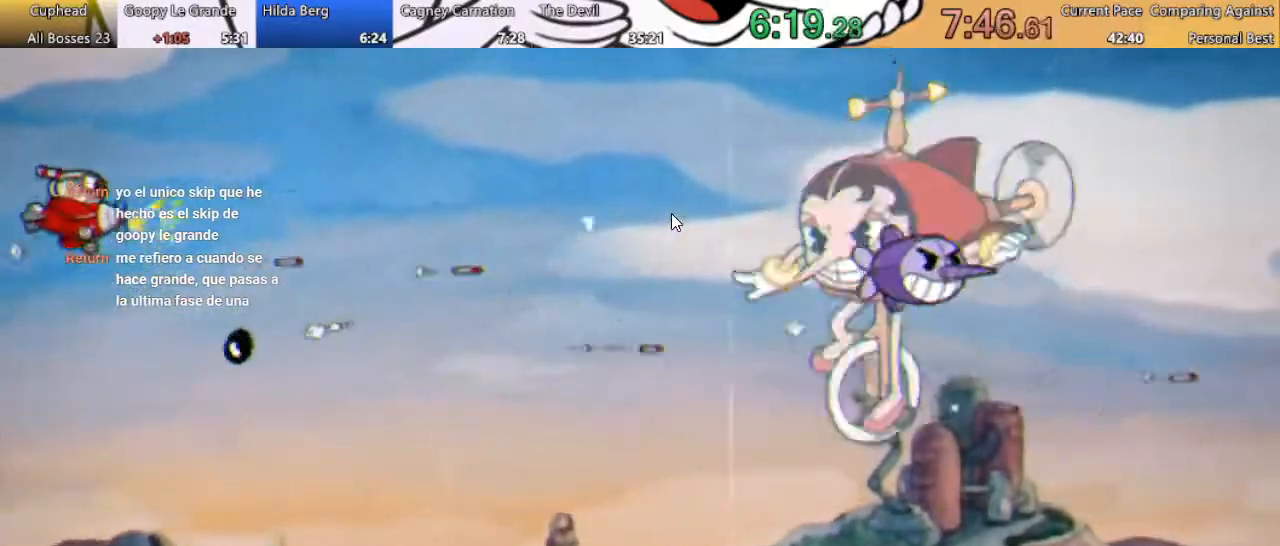
{"buttons": ["R1", "DPAD_UP", "DPAD_LEFT"], "events": [[67, "DPAD_DOWN", "down"], [67, "DPAD_RIGHT", "down"], [300, "DPAD_DOWN", "up"], [333, "DPAD_RIGHT", "up"], [400, "DPAD_UP", "down"], [433, "DPAD_LEFT", "down"]]}
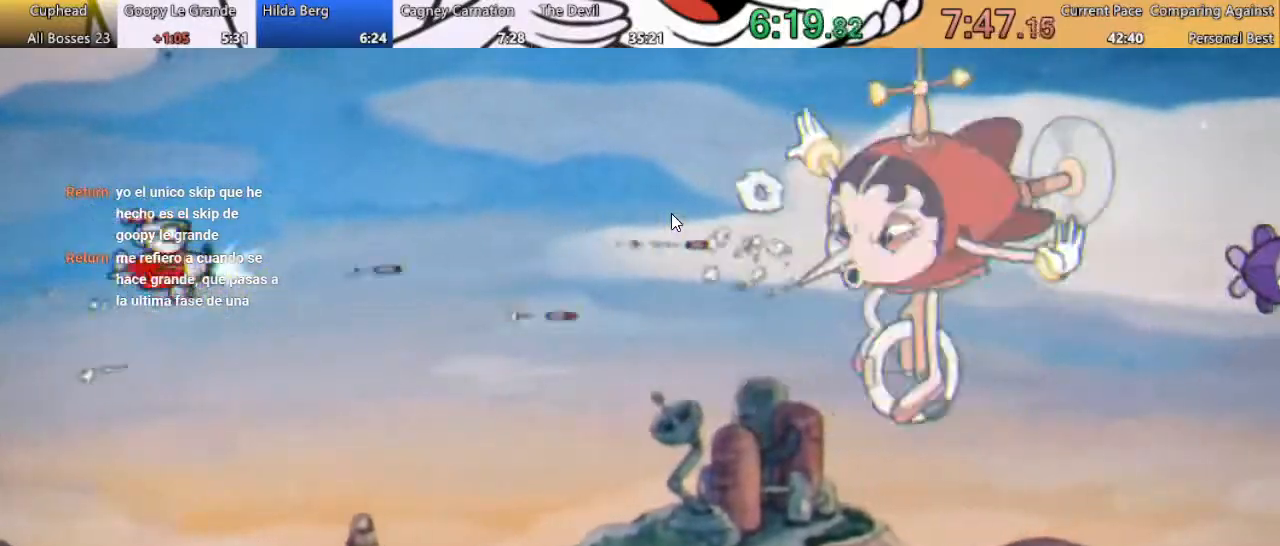
{"buttons": ["R1"], "events": [[300, "DPAD_UP", "up"], [333, "DPAD_LEFT", "up"]]}
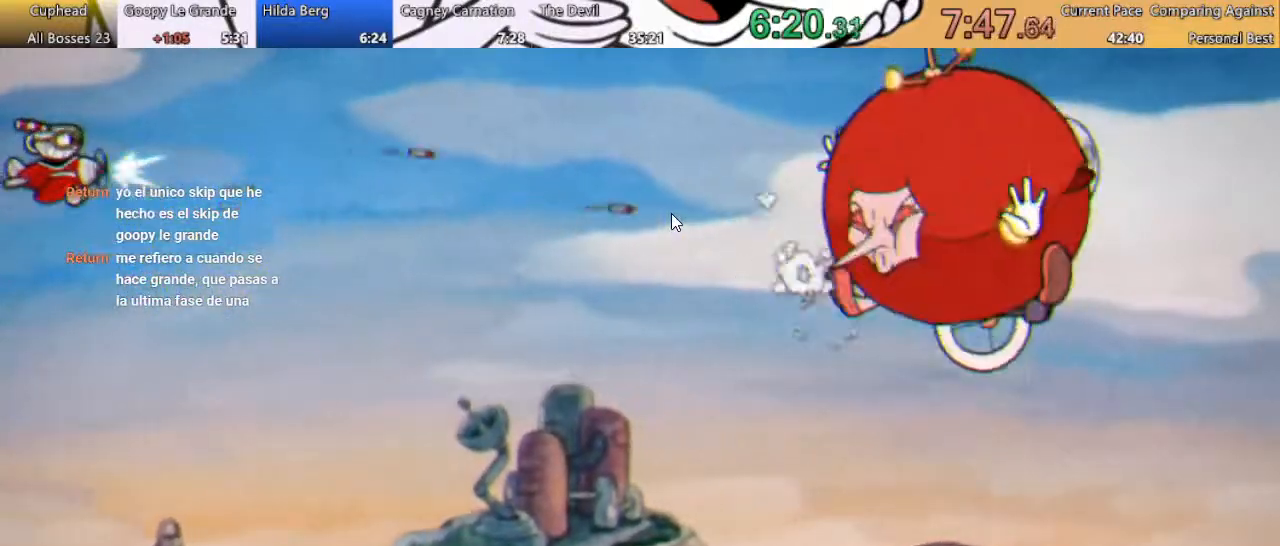
{"buttons": ["R1"], "events": [[333, "DPAD_LEFT", "down"], [467, "DPAD_LEFT", "up"]]}
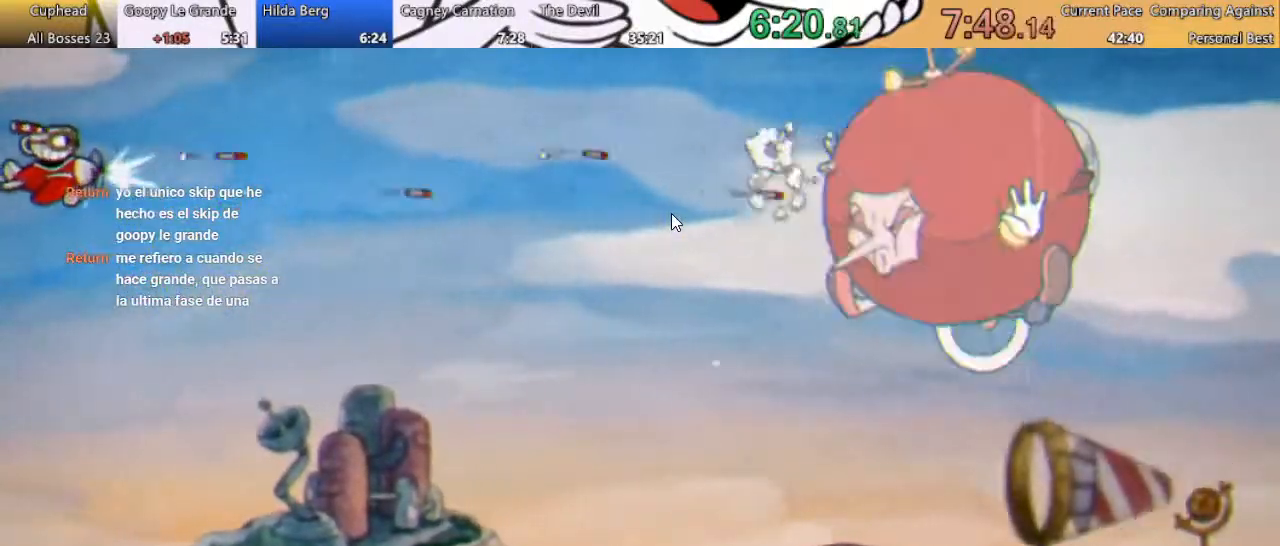
{"buttons": ["R1"], "events": []}
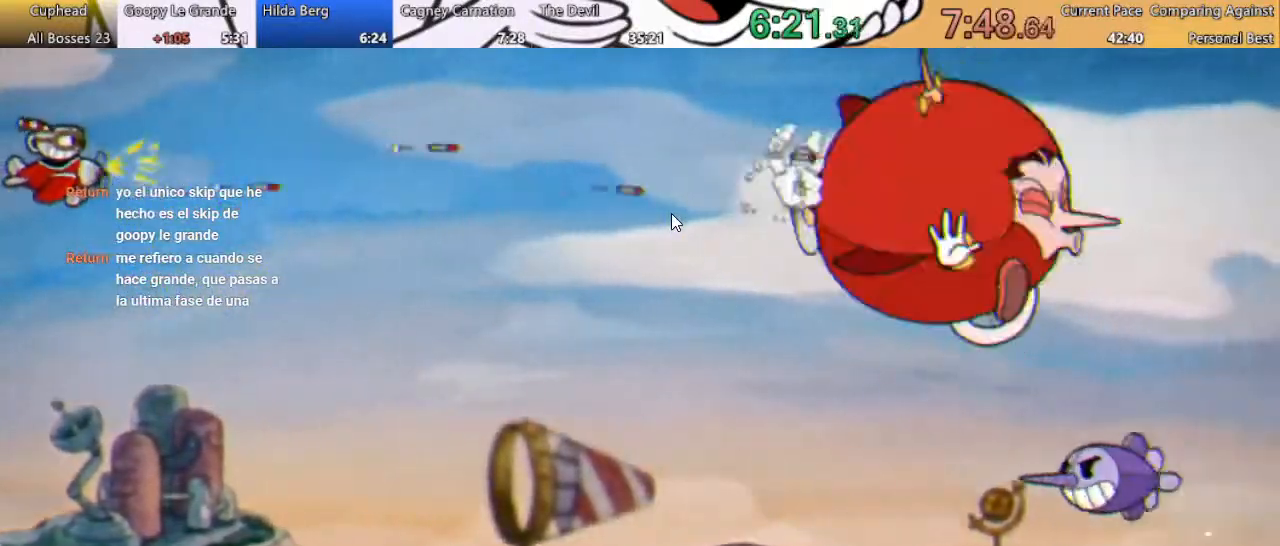
{"buttons": ["R1", "DPAD_DOWN"], "events": [[233, "DPAD_DOWN", "down"]]}
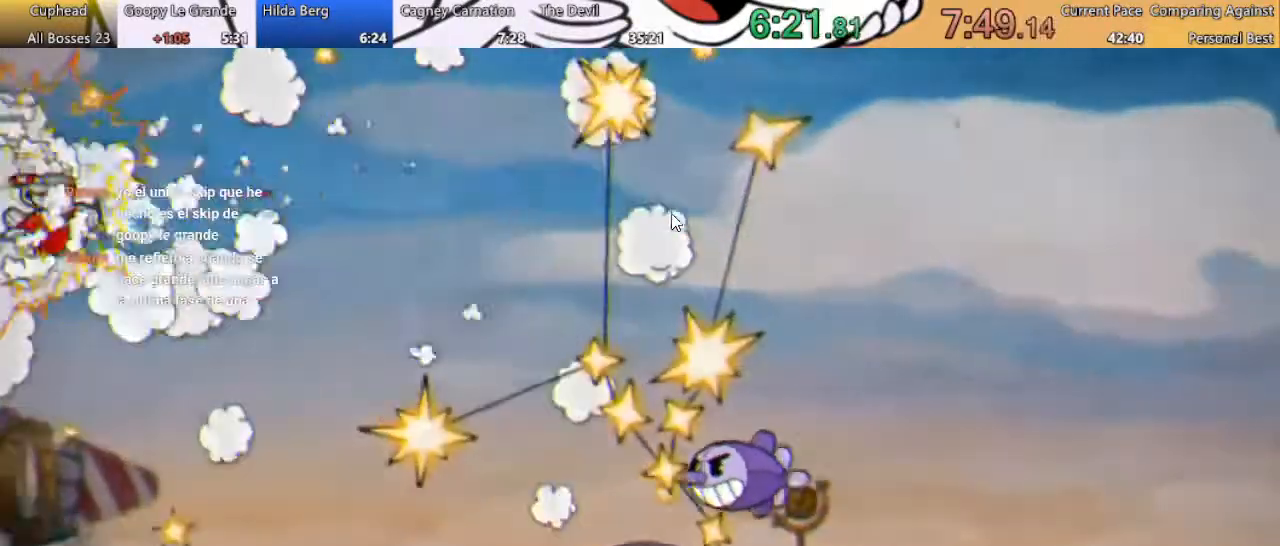
{"buttons": ["R1"], "events": [[33, "DPAD_DOWN", "up"], [200, "DPAD_DOWN", "down"], [267, "DPAD_DOWN", "up"]]}
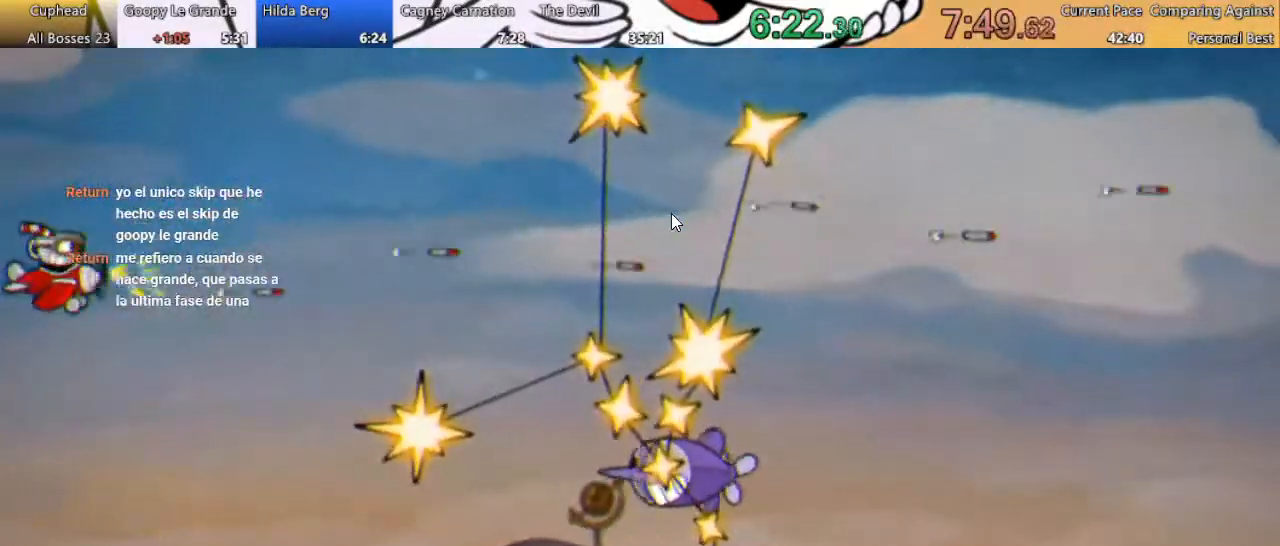
{"buttons": ["R1"], "events": [[33, "DPAD_DOWN", "down"], [100, "L1", "down"], [200, "DPAD_DOWN", "up"], [233, "L1", "up"]]}
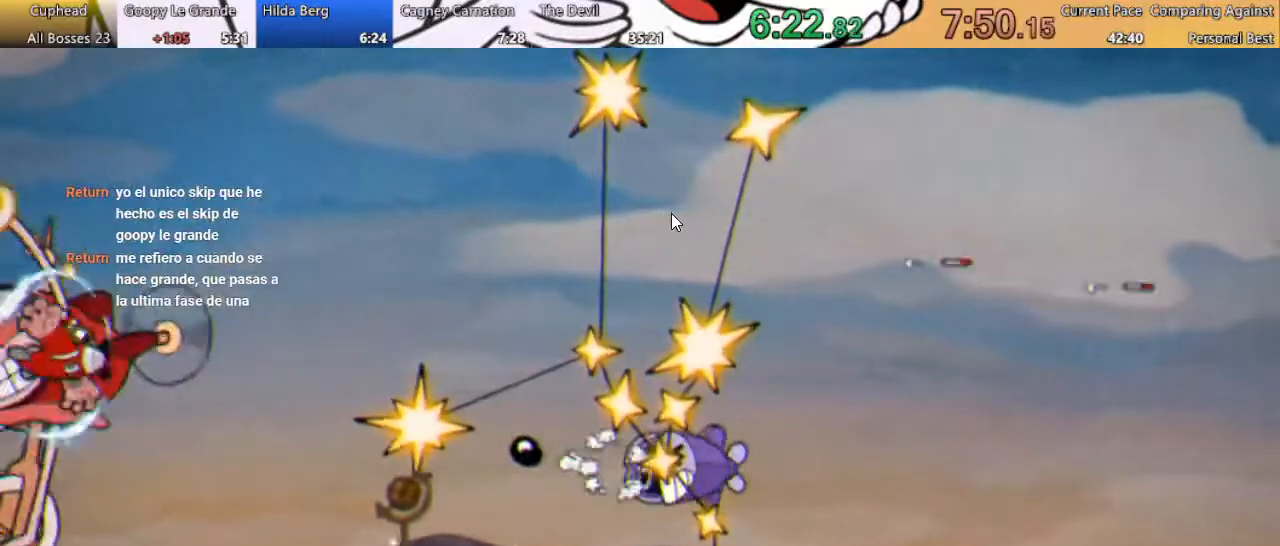
{"buttons": ["R1", "DPAD_RIGHT"], "events": [[233, "DPAD_RIGHT", "down"], [333, "DPAD_RIGHT", "up"], [367, "DPAD_UP", "down"], [467, "DPAD_RIGHT", "down"], [467, "DPAD_UP", "up"]]}
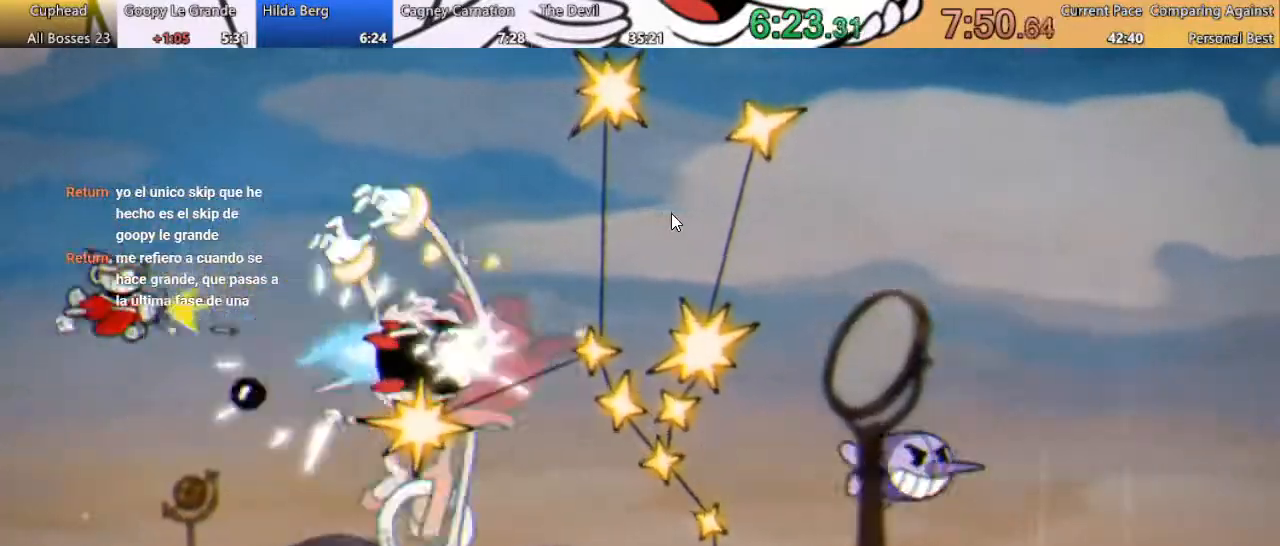
{"buttons": ["R1", "DPAD_DOWN"], "events": [[300, "DPAD_RIGHT", "up"], [433, "DPAD_DOWN", "down"]]}
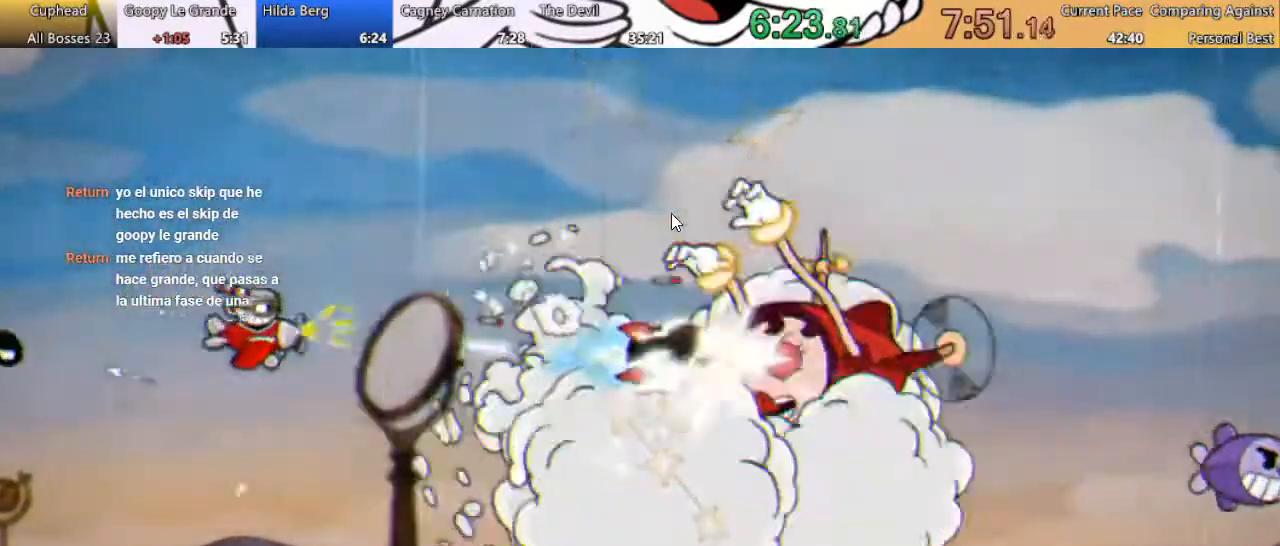
{"buttons": ["R1"], "events": [[67, "DPAD_DOWN", "up"], [67, "DPAD_LEFT", "down"], [200, "DPAD_UP", "down"], [400, "DPAD_UP", "up"], [433, "DPAD_LEFT", "up"]]}
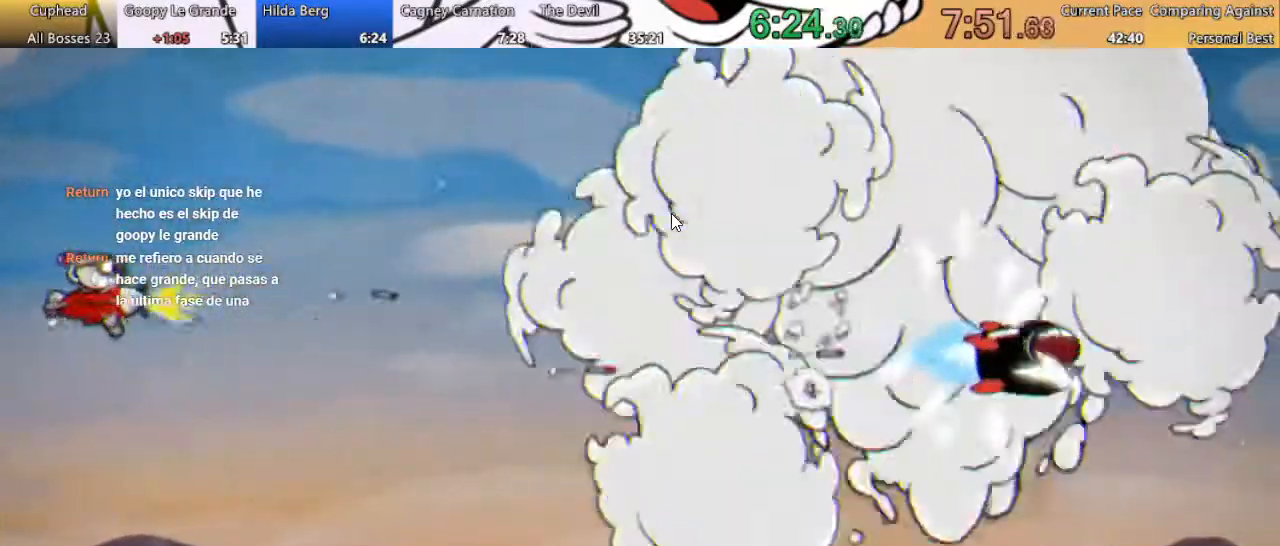
{"buttons": ["R1"], "events": []}
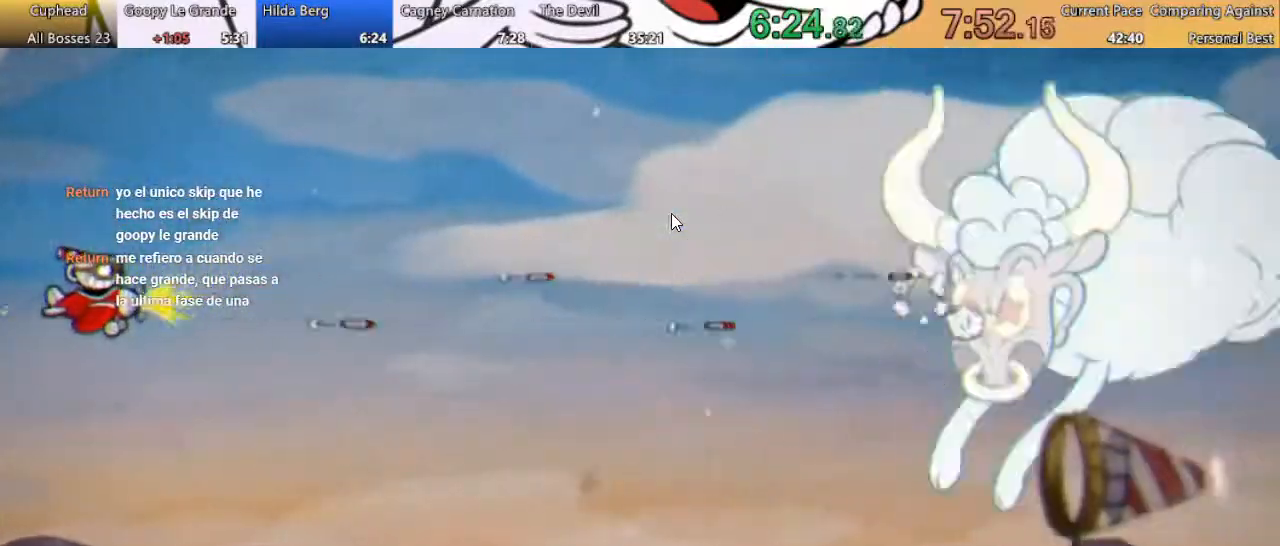
{"buttons": ["R1", "DPAD_DOWN"], "events": [[100, "DPAD_DOWN", "down"], [267, "DPAD_DOWN", "up"], [300, "DPAD_DOWN", "down"]]}
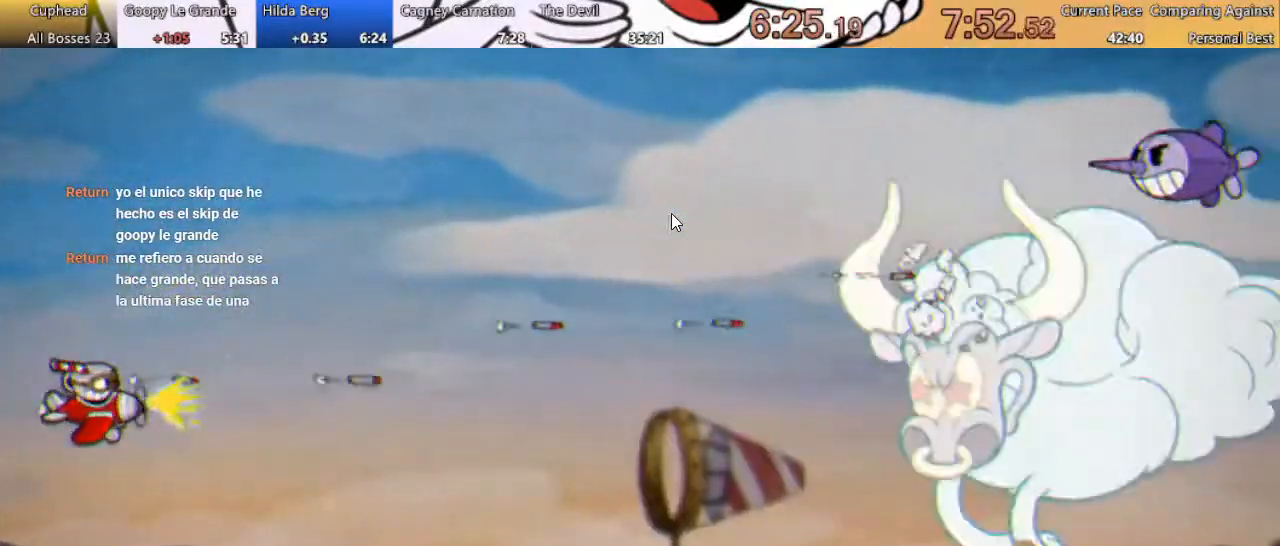
{"buttons": ["R1", "DPAD_UP"], "events": [[33, "DPAD_DOWN", "up"], [500, "DPAD_UP", "down"]]}